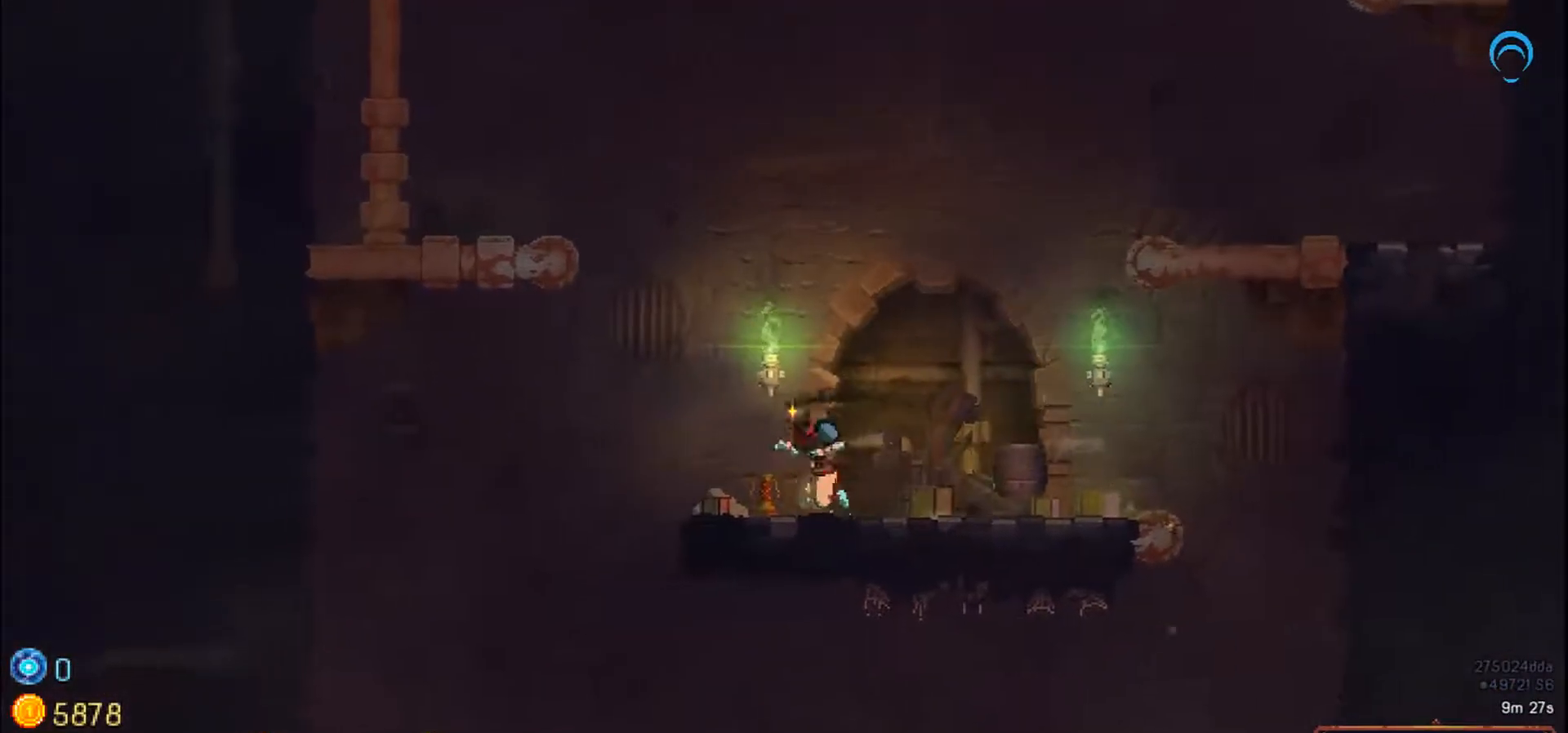
Gameplay with a controller (PlayStation layout); each line is a JSON object with the inputs held at the frame after it. "events" lists button and stick changes between this image and that frame as [ms after this image, input, new state], when the widget could be followed in between. Not read: L2 L3 R2 R3 left_stick.
{"buttons": ["CROSS", "DPAD_LEFT"], "right_stick": "center", "events": [[17, "CROSS", "down"]]}
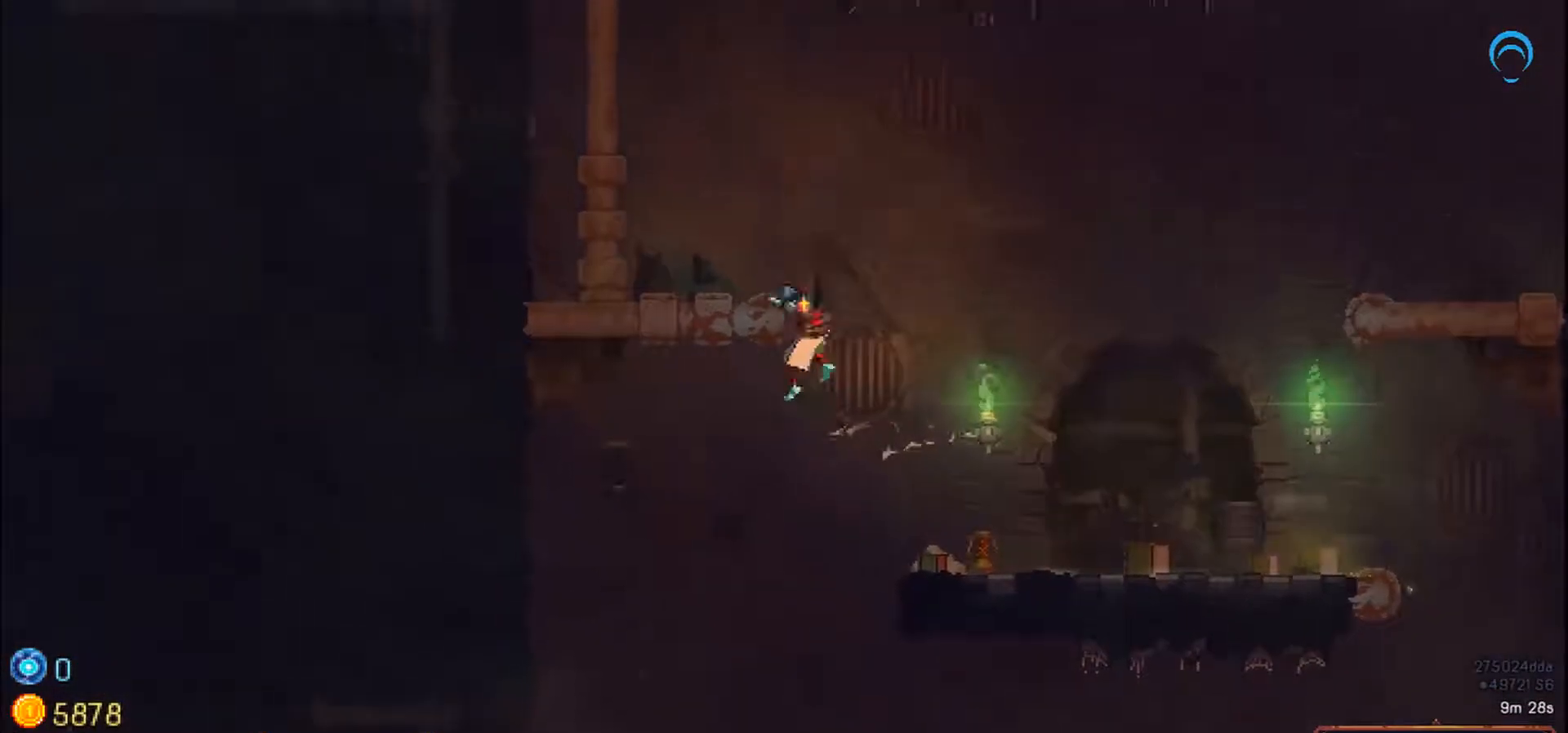
{"buttons": ["CROSS", "DPAD_UP", "DPAD_LEFT"], "right_stick": "center", "events": [[150, "DPAD_UP", "down"]]}
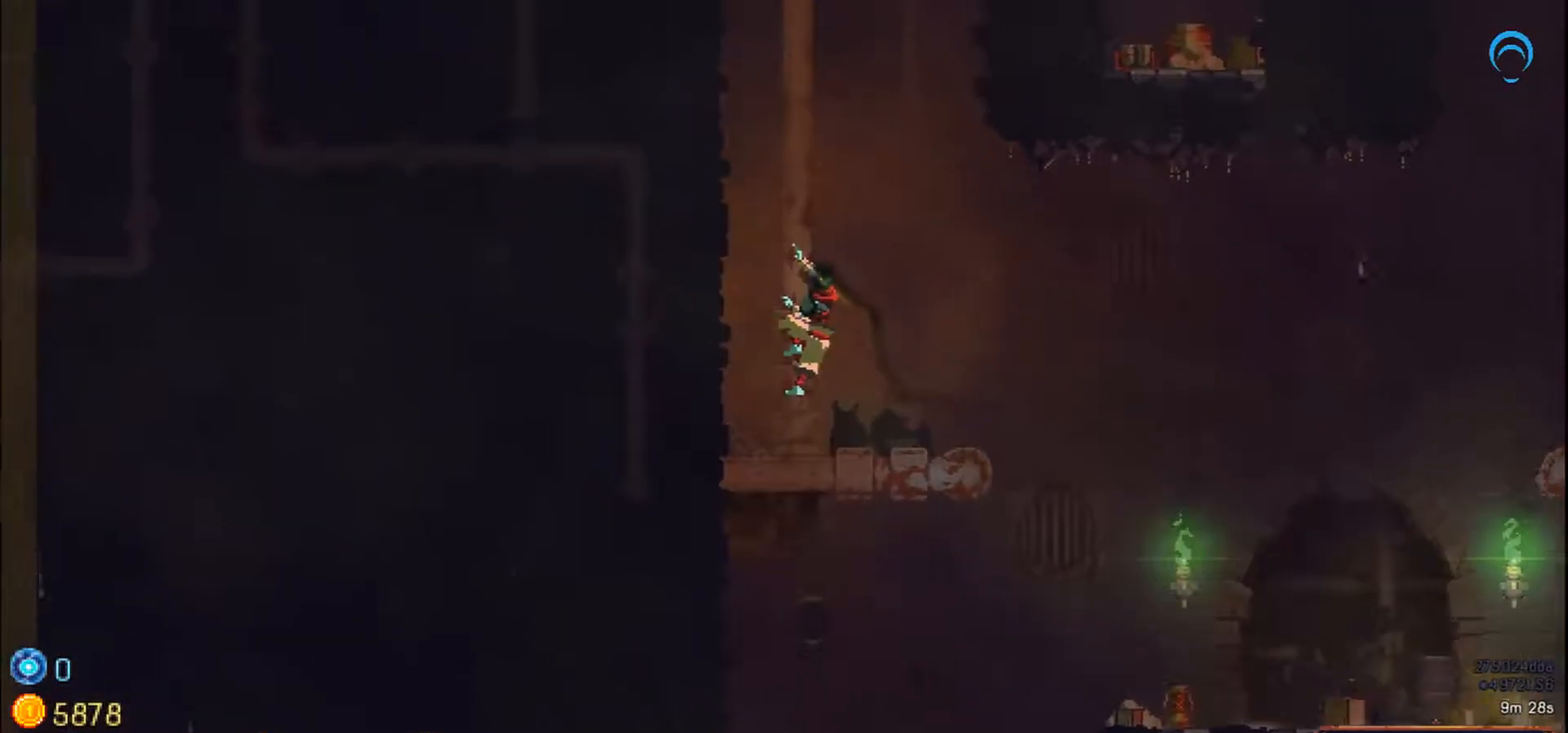
{"buttons": ["CROSS", "DPAD_UP"], "right_stick": "center", "events": [[500, "DPAD_LEFT", "up"]]}
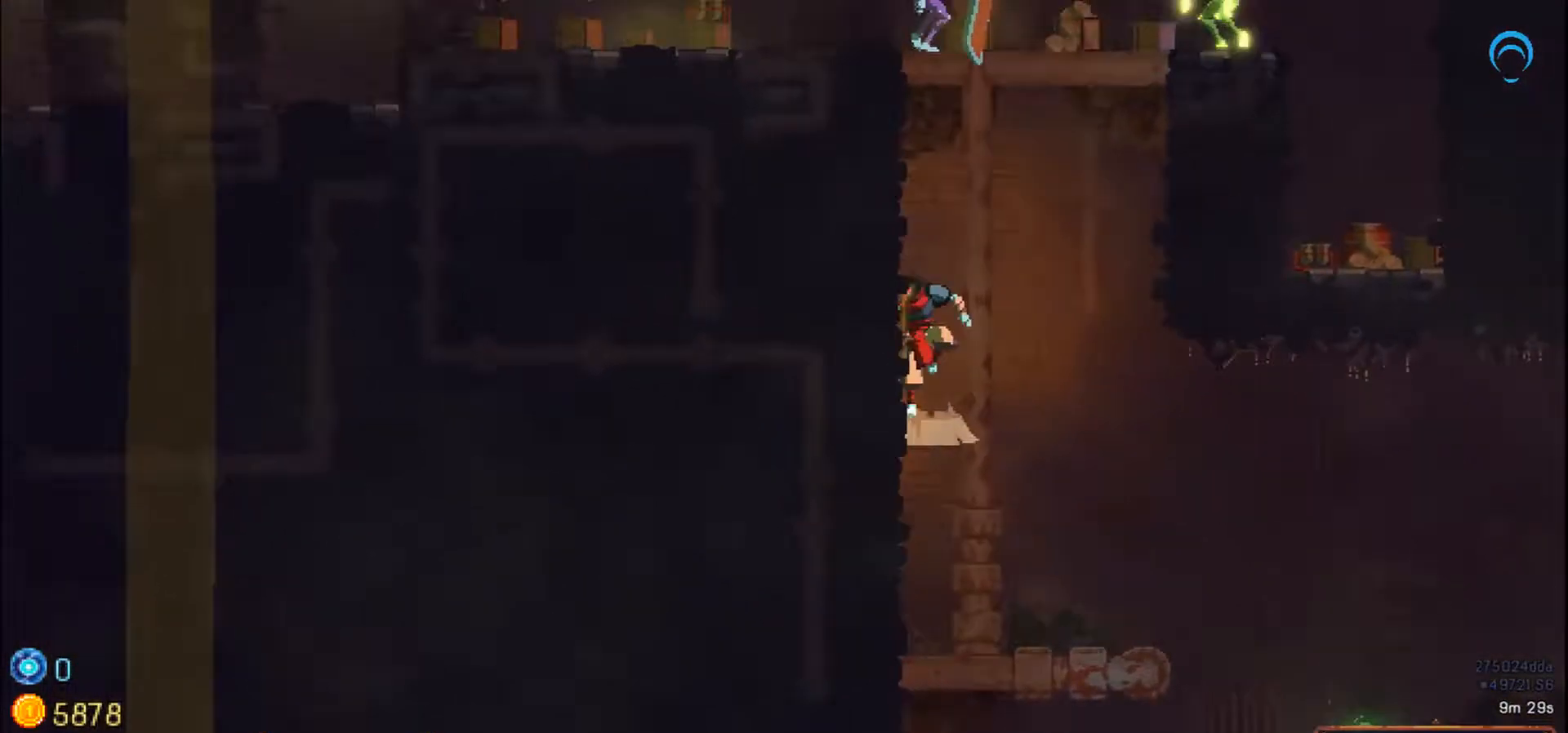
{"buttons": ["DPAD_UP"], "right_stick": "center", "events": [[200, "CROSS", "up"]]}
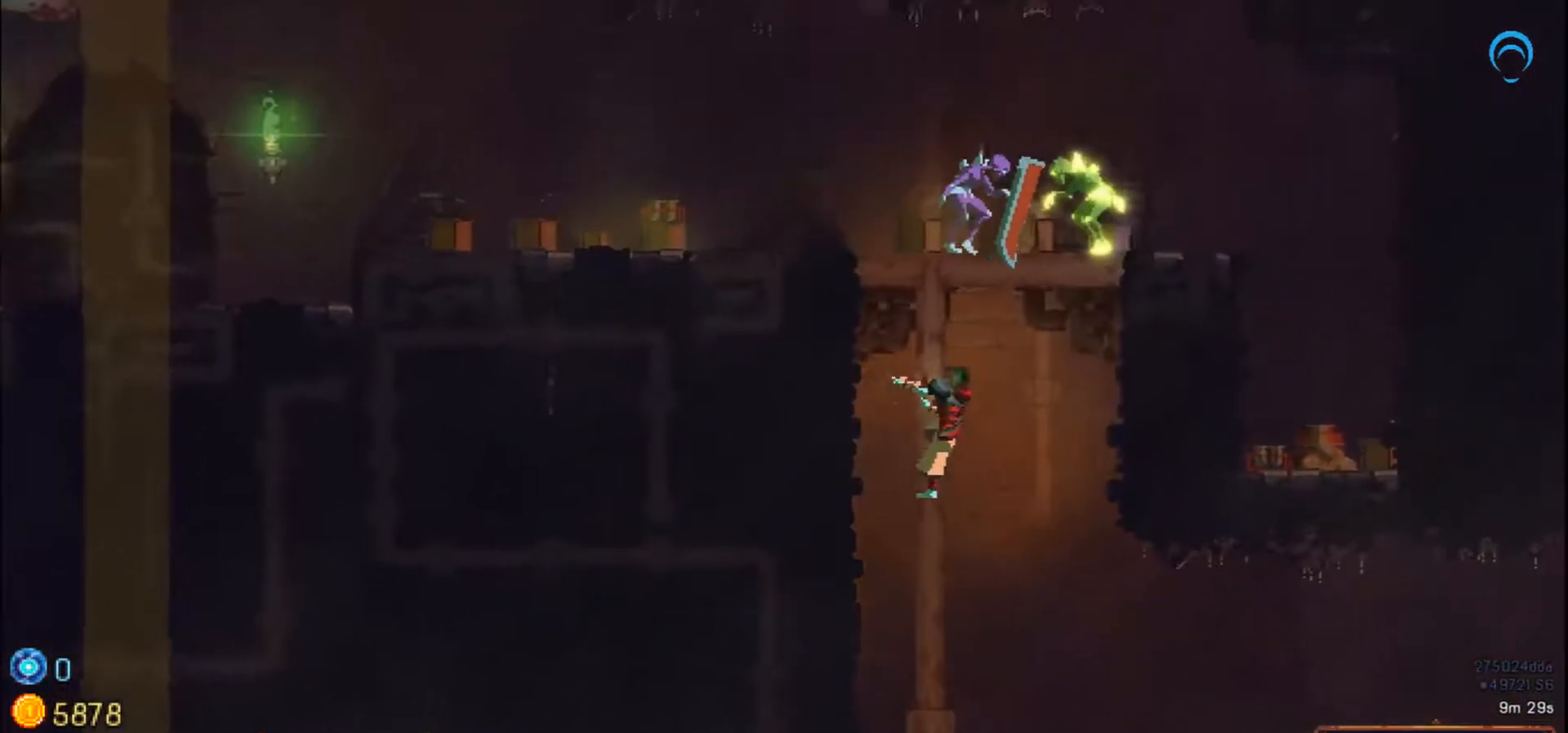
{"buttons": ["CROSS"], "right_stick": "center", "events": [[33, "DPAD_UP", "up"], [100, "CROSS", "down"]]}
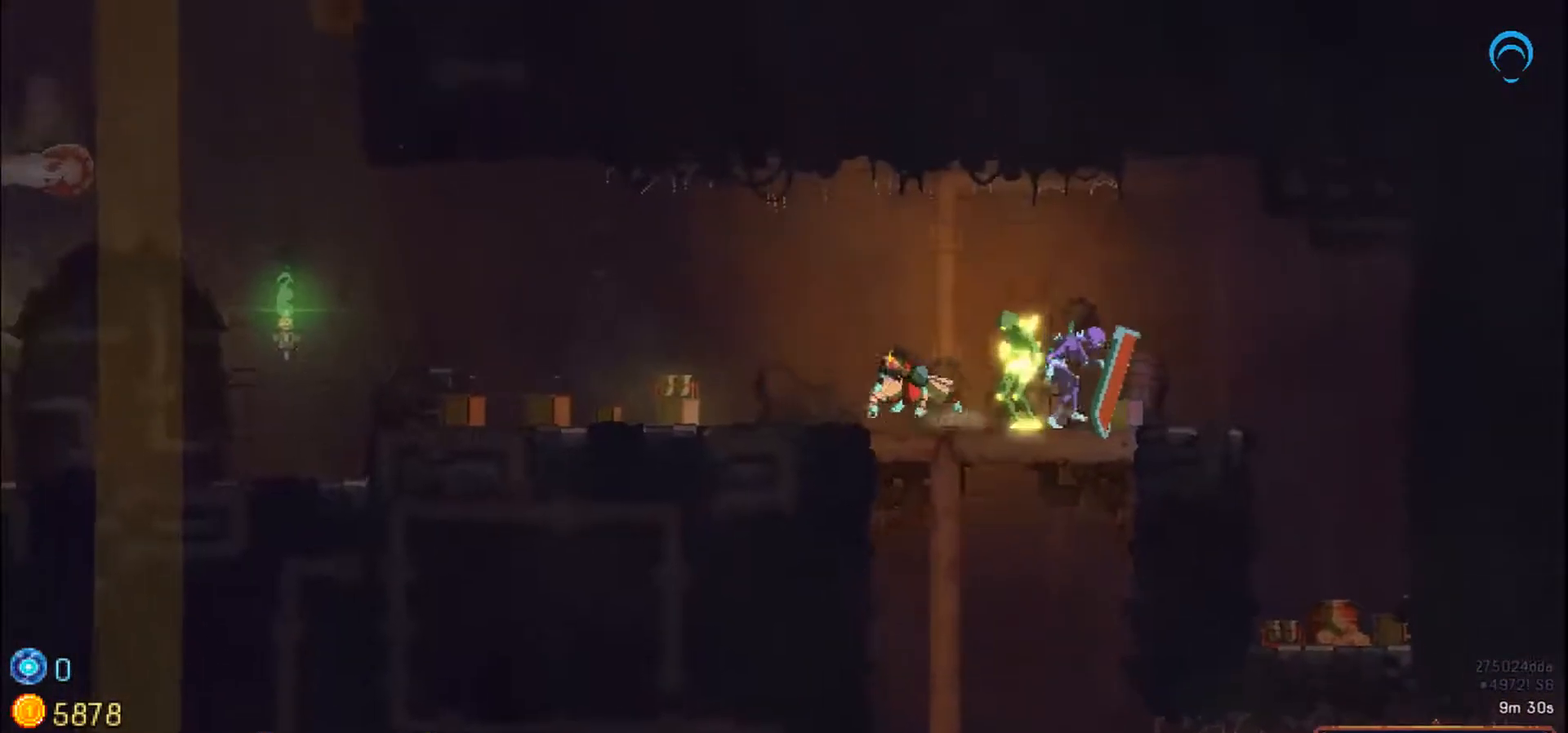
{"buttons": ["SQUARE"], "right_stick": "center", "events": [[17, "DPAD_RIGHT", "down"], [67, "CROSS", "up"], [83, "SQUARE", "down"], [100, "DPAD_RIGHT", "up"]]}
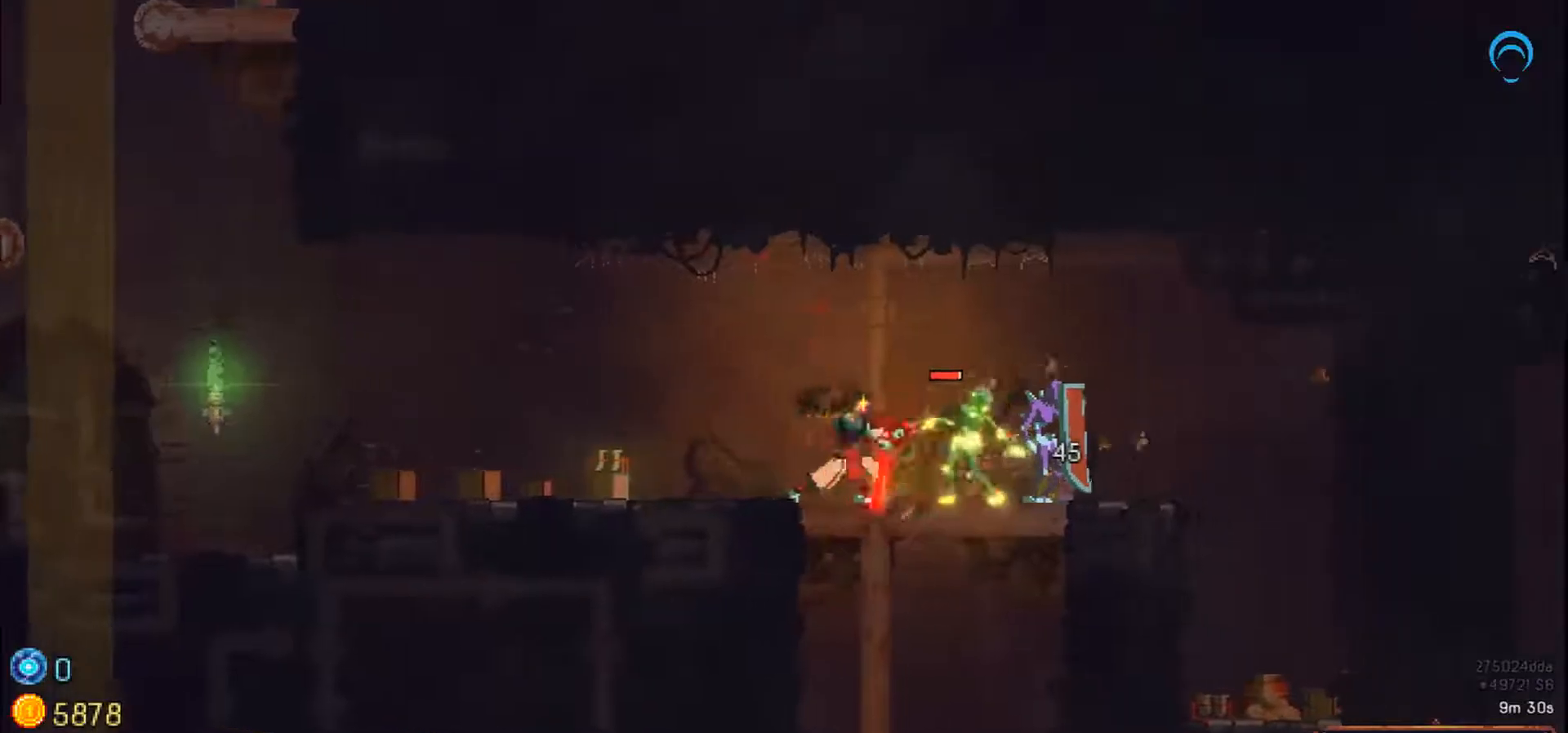
{"buttons": ["SQUARE"], "right_stick": "center", "events": []}
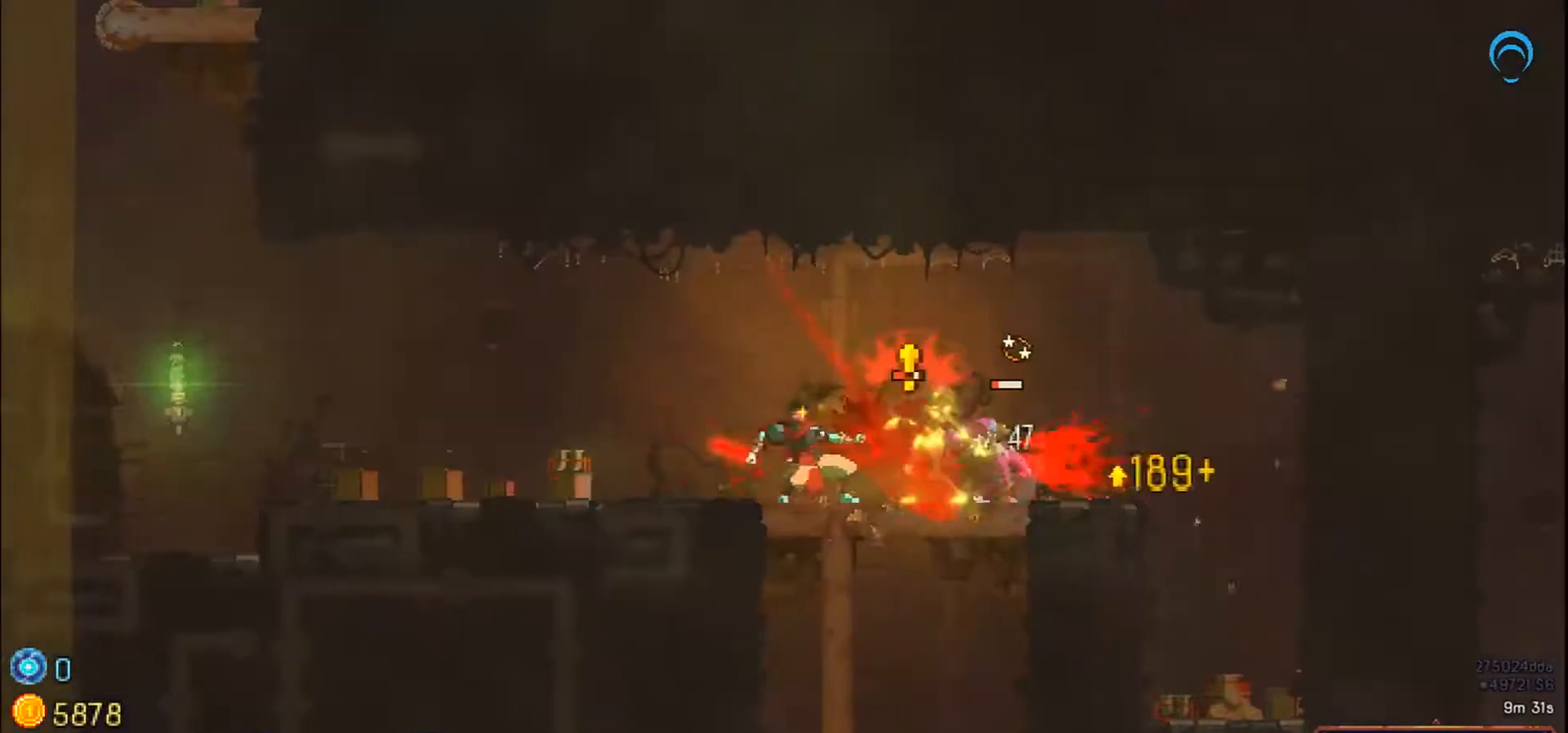
{"buttons": [], "right_stick": "center", "events": [[400, "SQUARE", "up"]]}
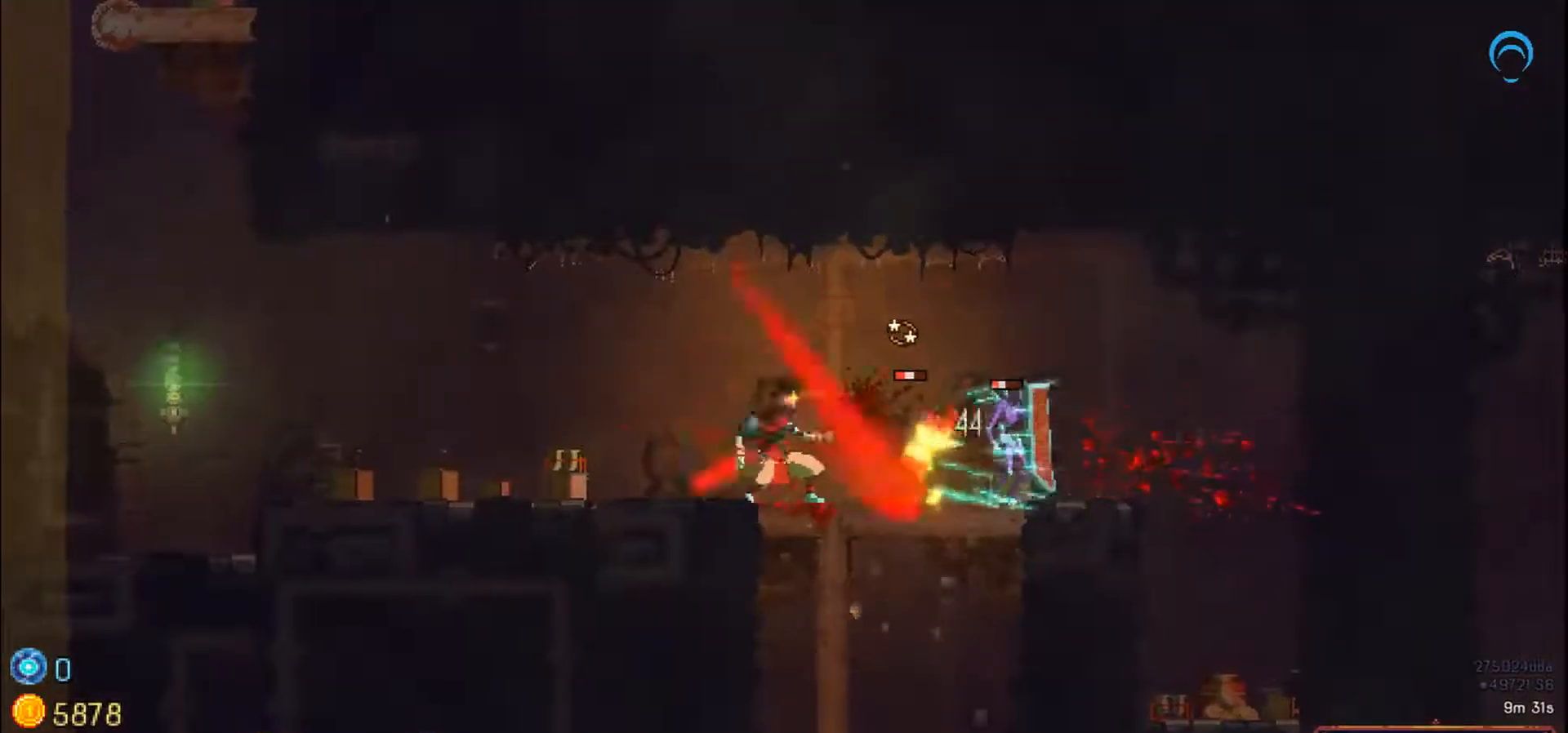
{"buttons": ["SQUARE"], "right_stick": "center", "events": [[67, "SQUARE", "down"]]}
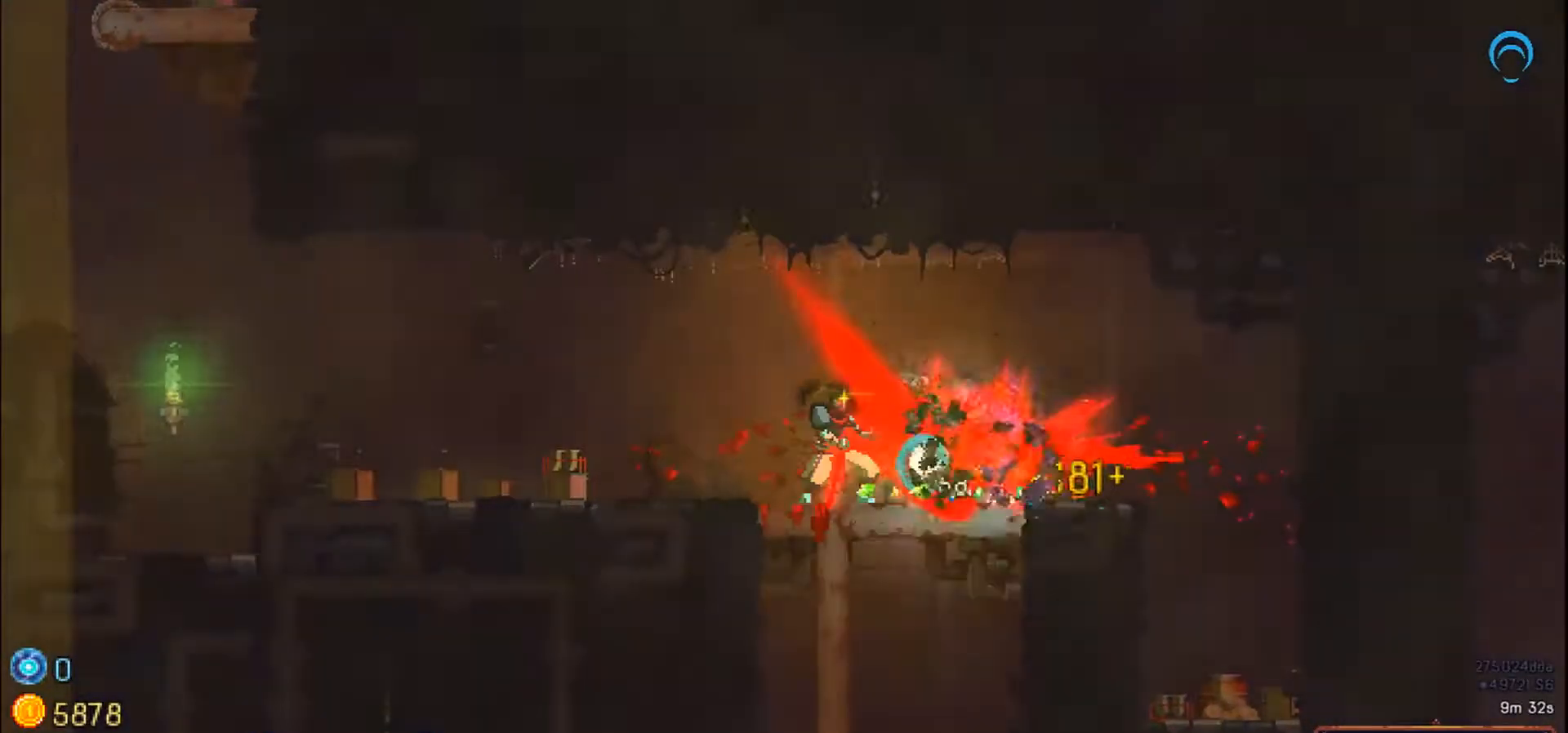
{"buttons": ["SQUARE"], "right_stick": "center"}
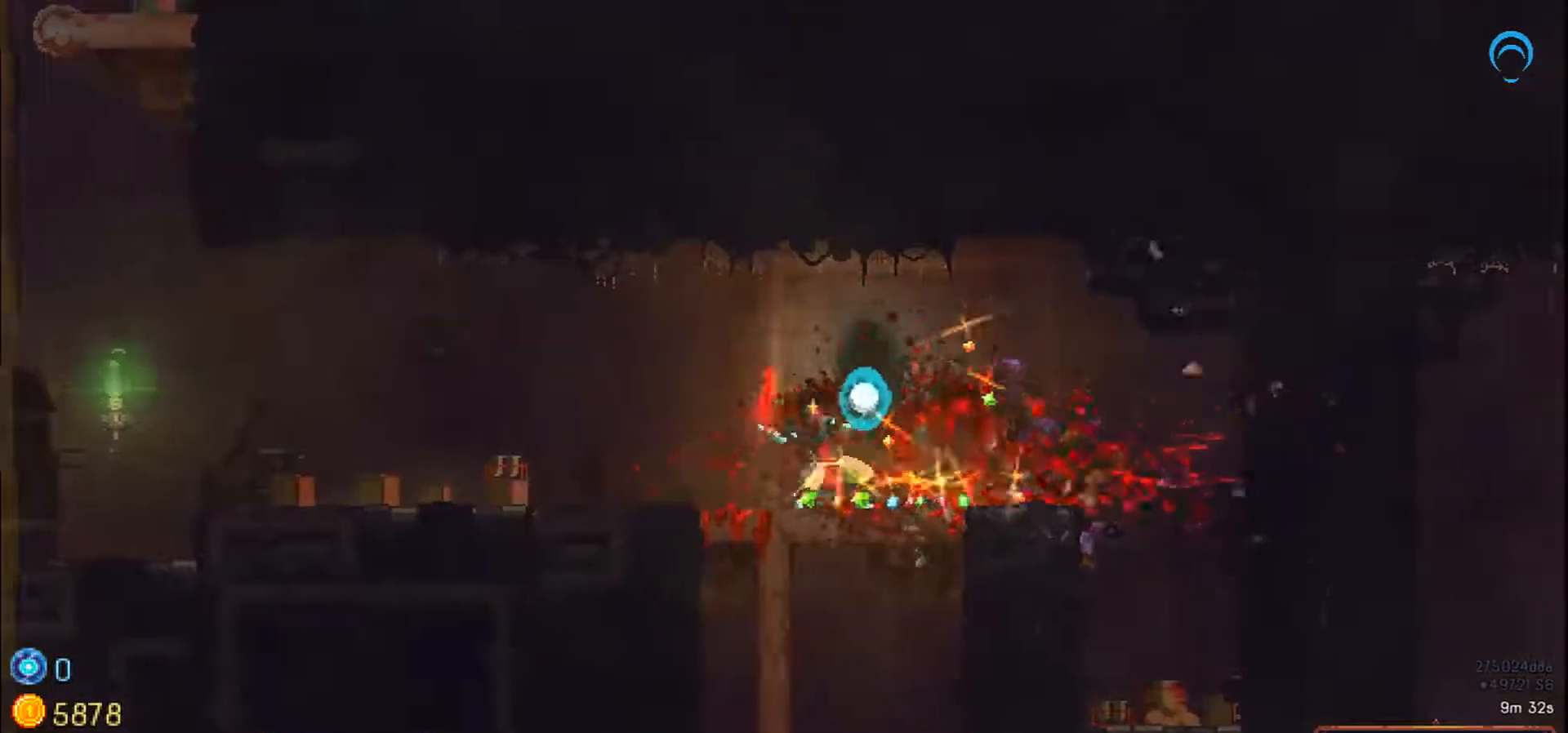
{"buttons": ["DPAD_LEFT"], "right_stick": "center", "events": [[100, "DPAD_LEFT", "down"], [233, "SQUARE", "up"]]}
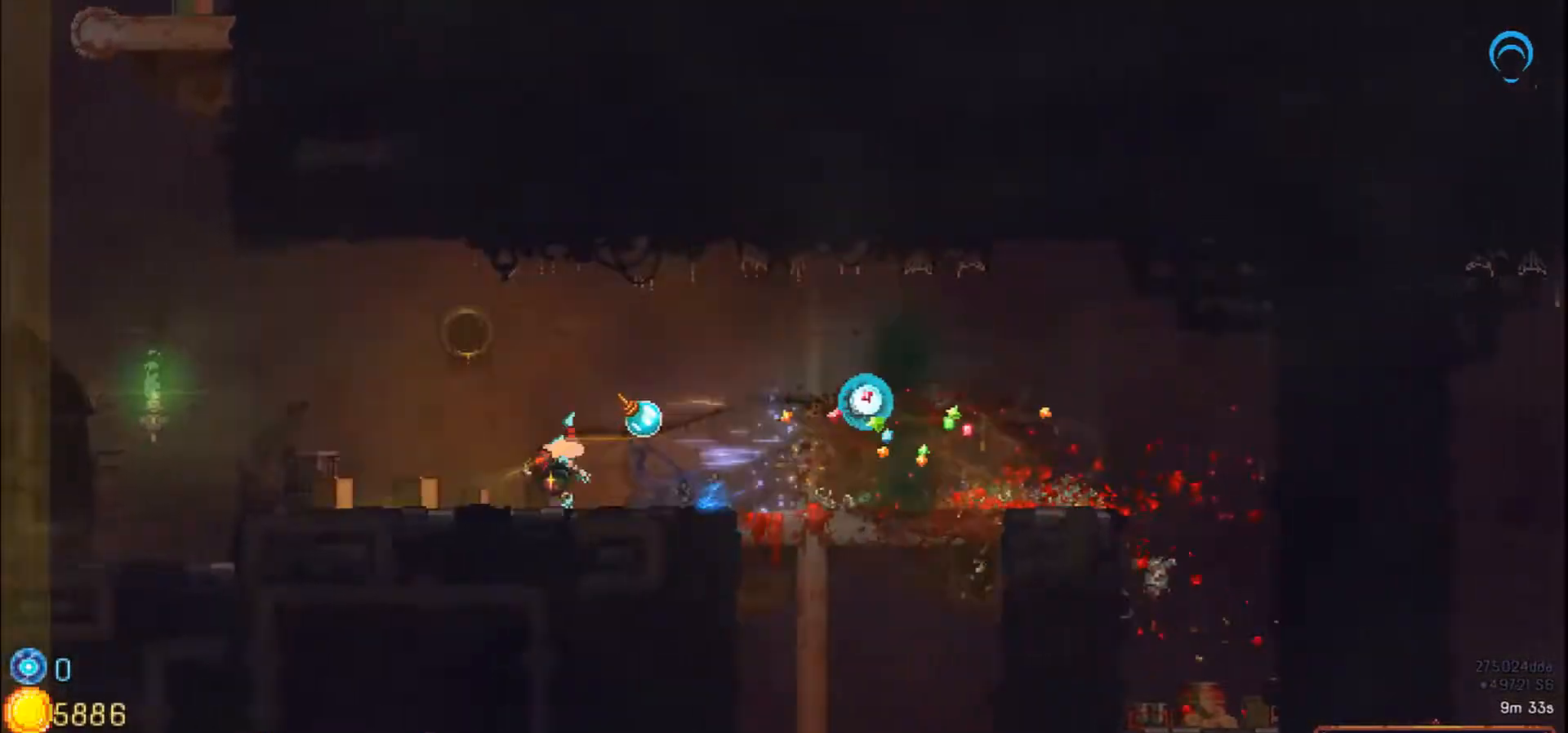
{"buttons": ["CROSS", "DPAD_LEFT"], "right_stick": "center", "events": [[217, "CROSS", "down"]]}
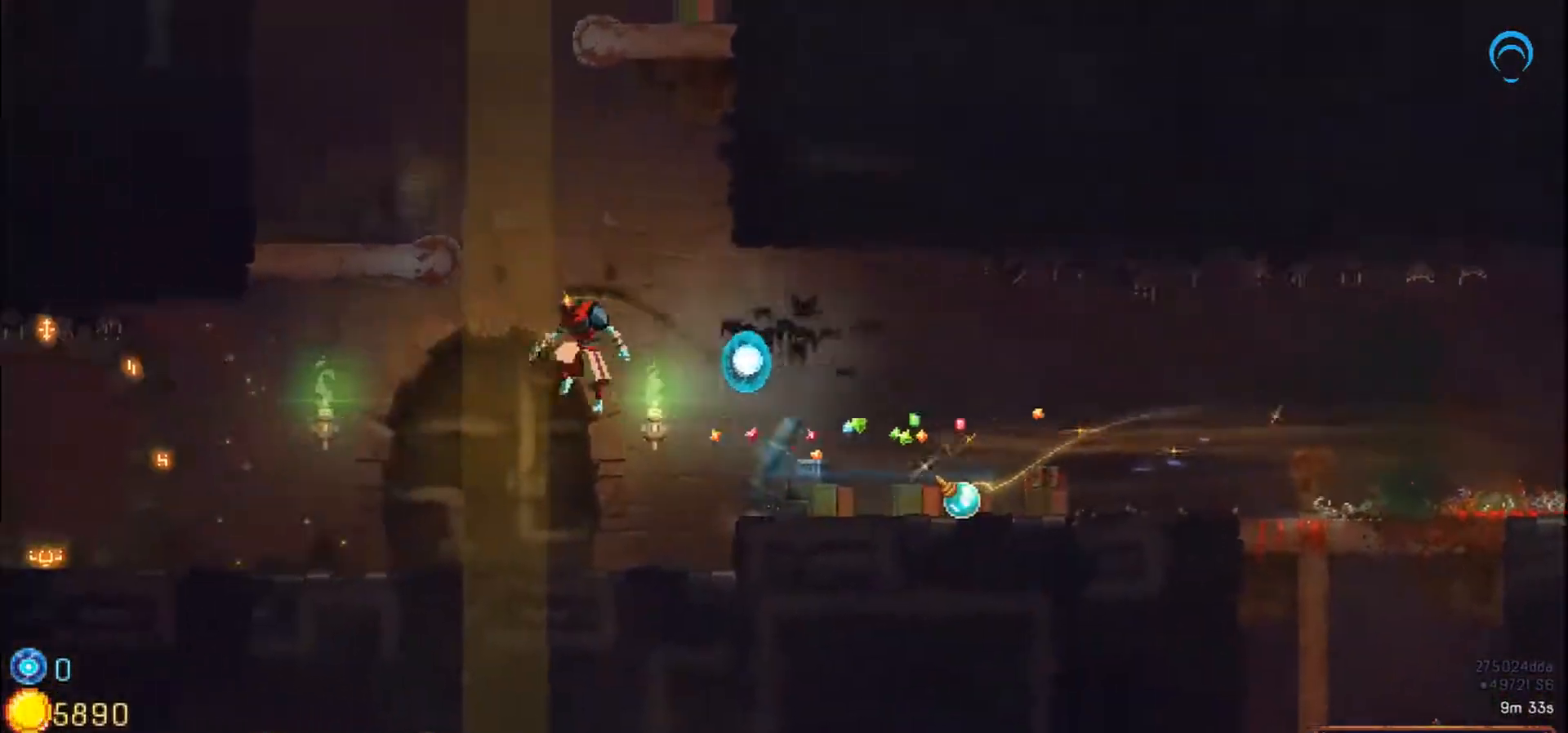
{"buttons": ["CROSS", "DPAD_UP", "DPAD_LEFT"], "right_stick": "center", "events": [[50, "CROSS", "up"], [150, "DPAD_UP", "down"], [200, "CROSS", "down"]]}
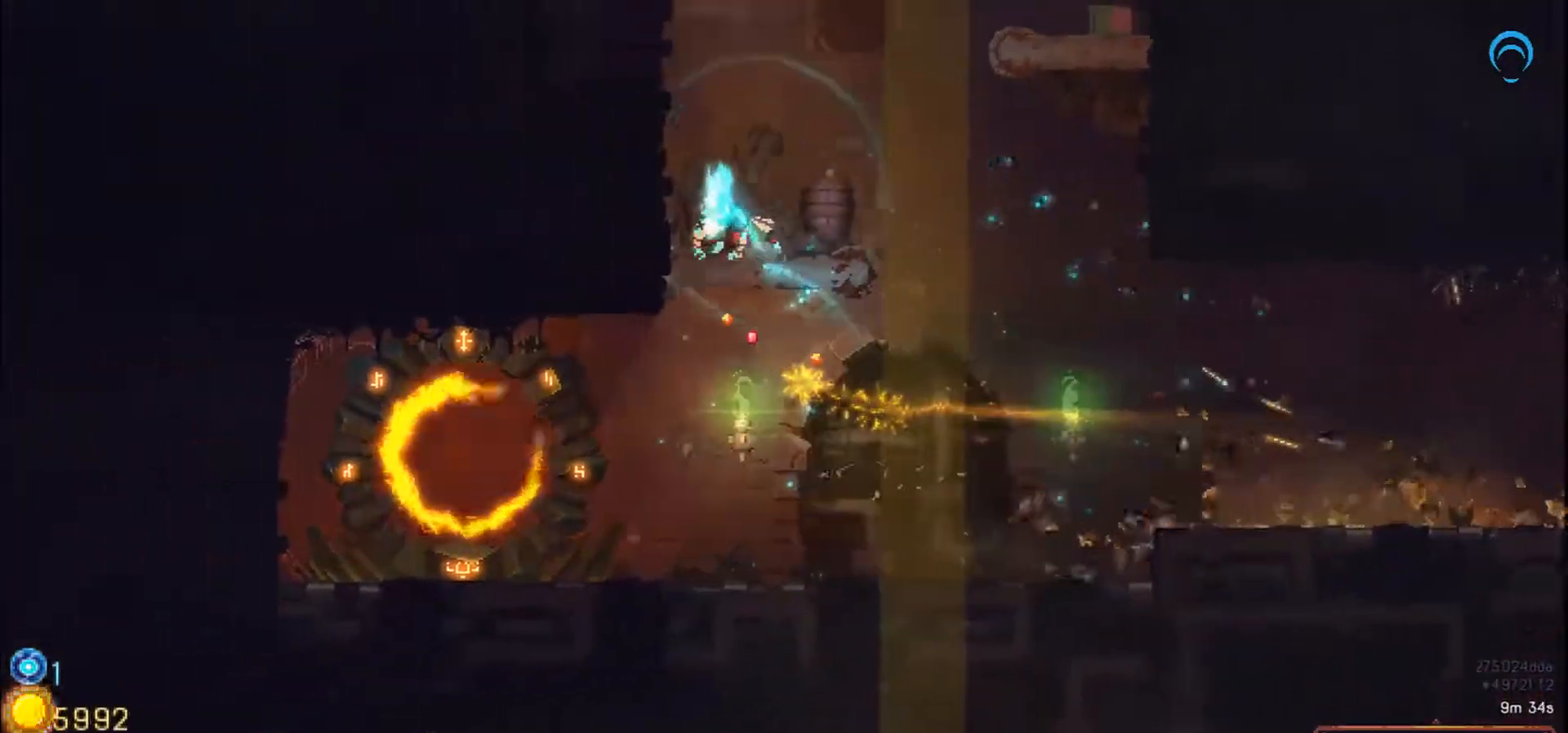
{"buttons": ["CROSS", "DPAD_UP", "DPAD_RIGHT"], "right_stick": "center", "events": [[183, "DPAD_RIGHT", "down"], [333, "DPAD_LEFT", "up"]]}
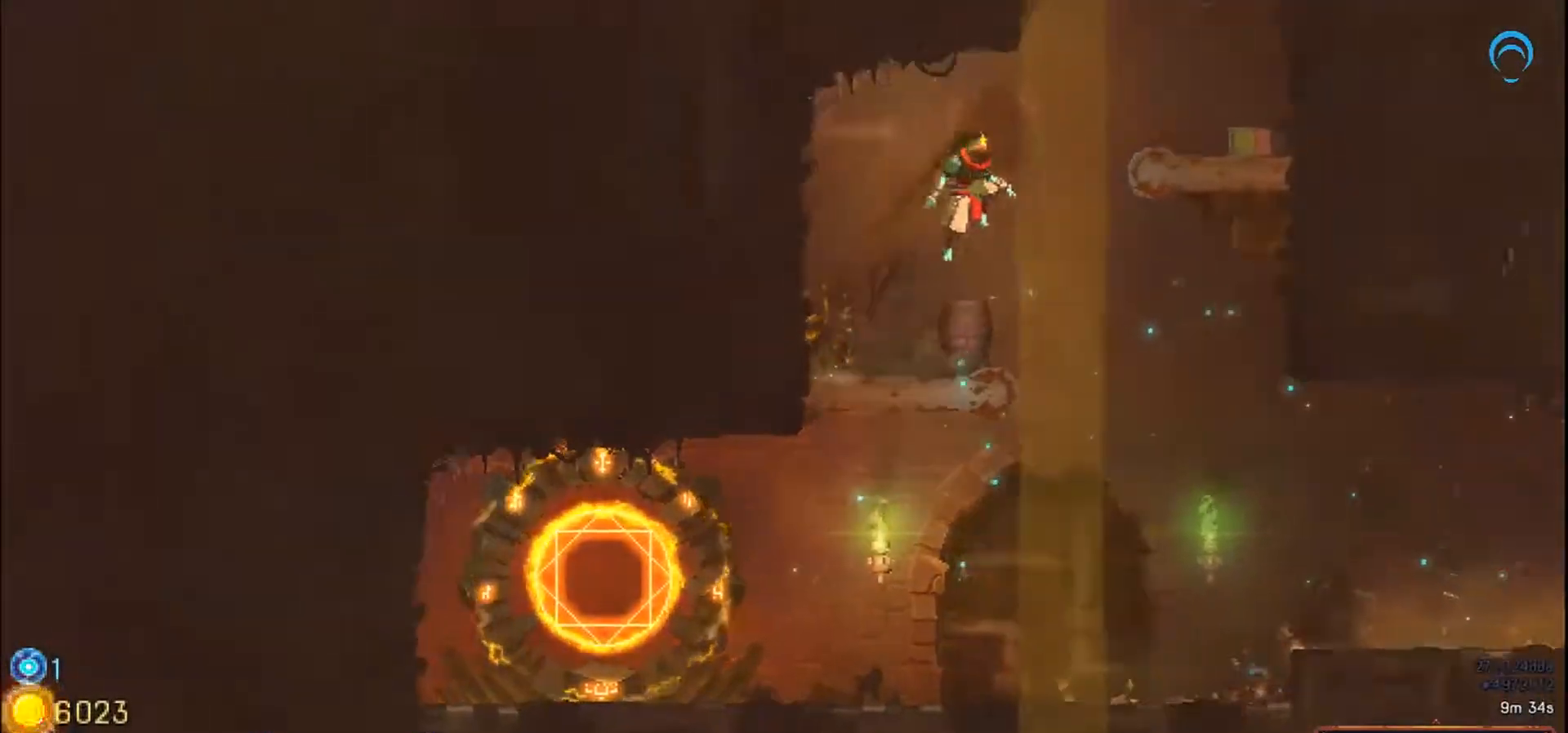
{"buttons": ["CROSS", "DPAD_UP", "DPAD_RIGHT"], "right_stick": "center", "events": []}
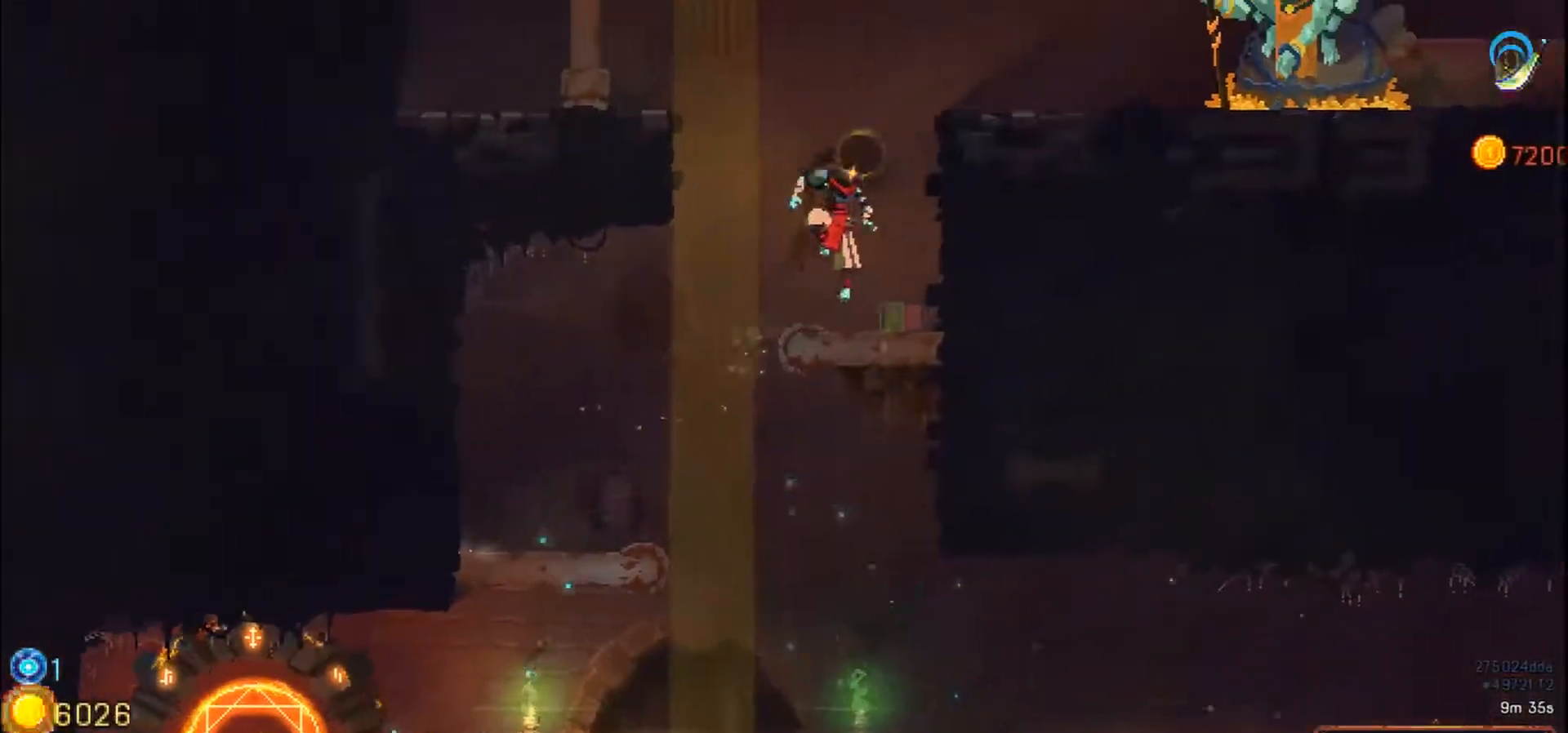
{"buttons": ["CROSS"], "right_stick": "center", "events": [[133, "DPAD_RIGHT", "up"], [133, "DPAD_UP", "up"]]}
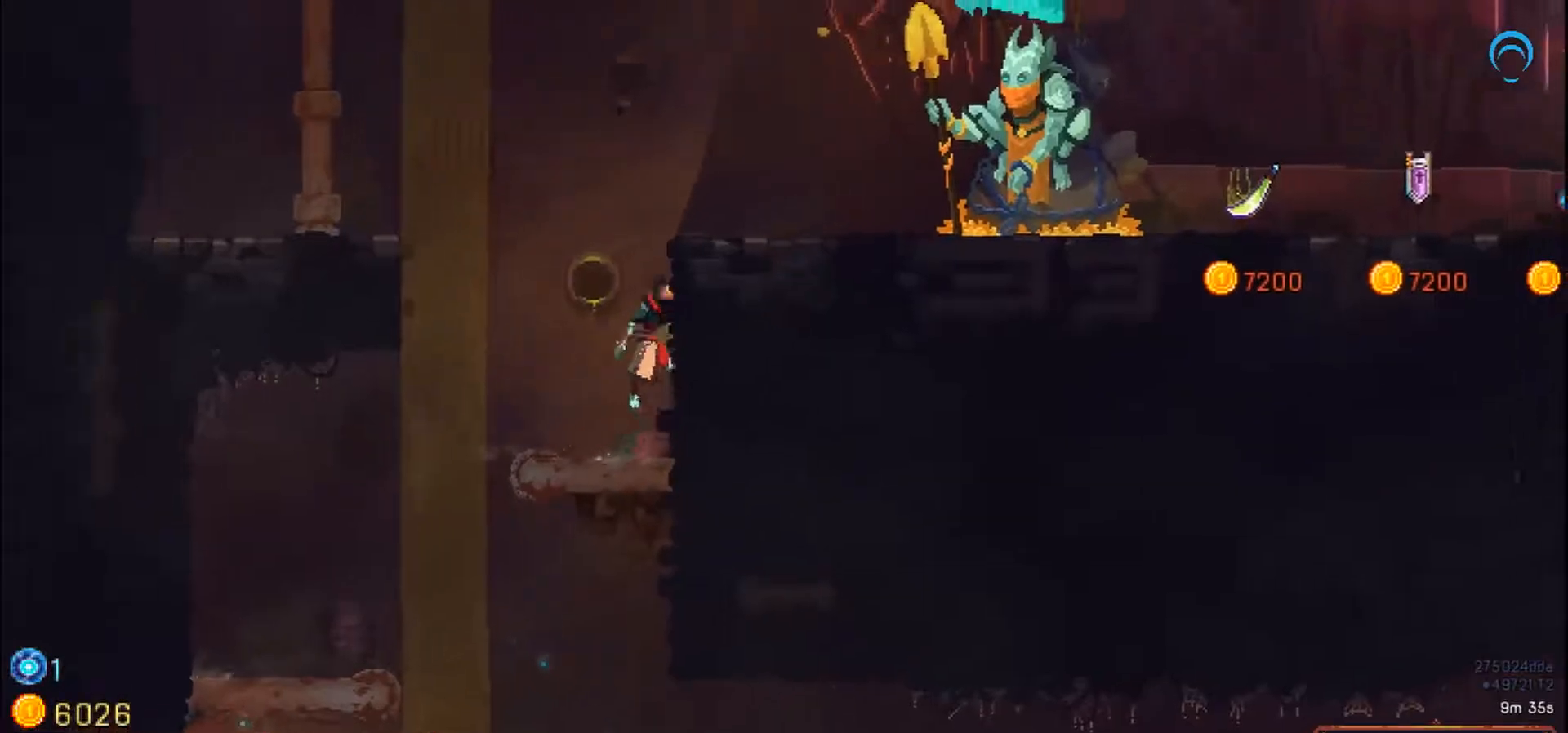
{"buttons": ["CROSS", "DPAD_RIGHT"], "right_stick": "center", "events": [[283, "DPAD_RIGHT", "down"]]}